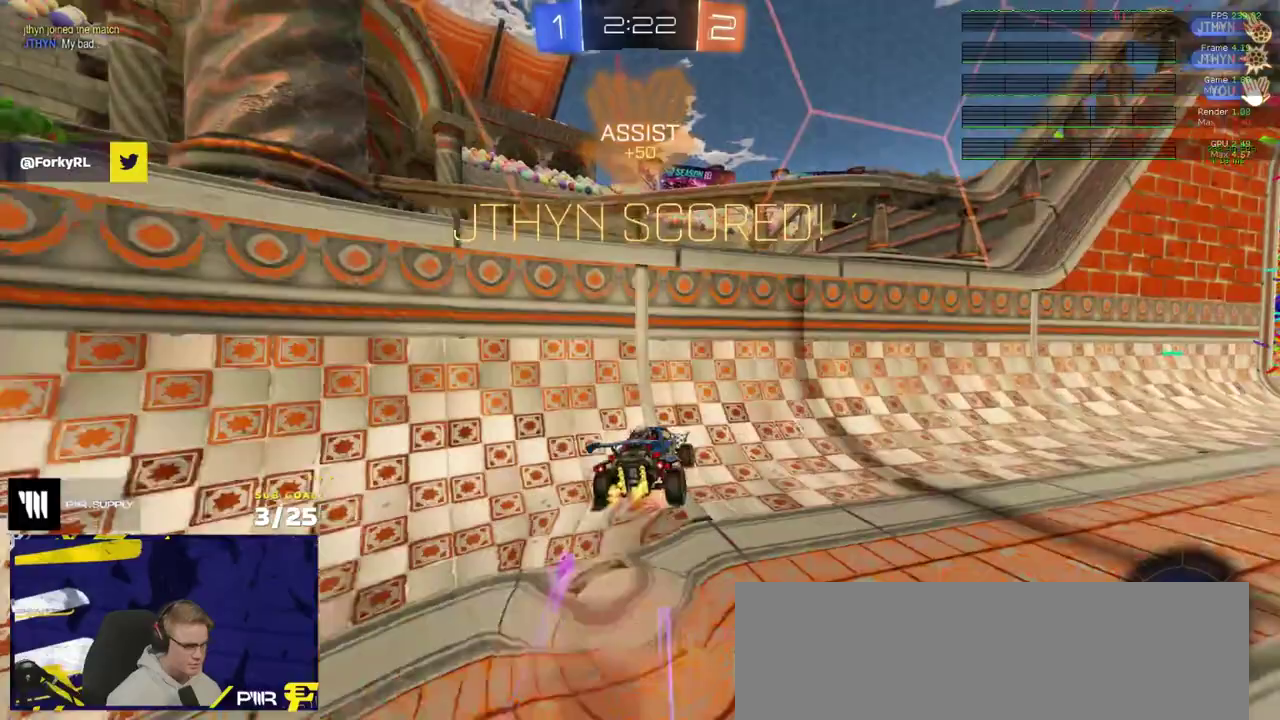
Gameplay with a controller (Xbox layout); each line is a JSON object with the inputs held at the frame after it. "events" lists button and stick changes between this image and that frame as [ms after this image, input, new state], when the widget could be followed in between. Not read: L3.
{"buttons": ["R2"], "right_stick": "center", "events": [[83, "A", "up"]]}
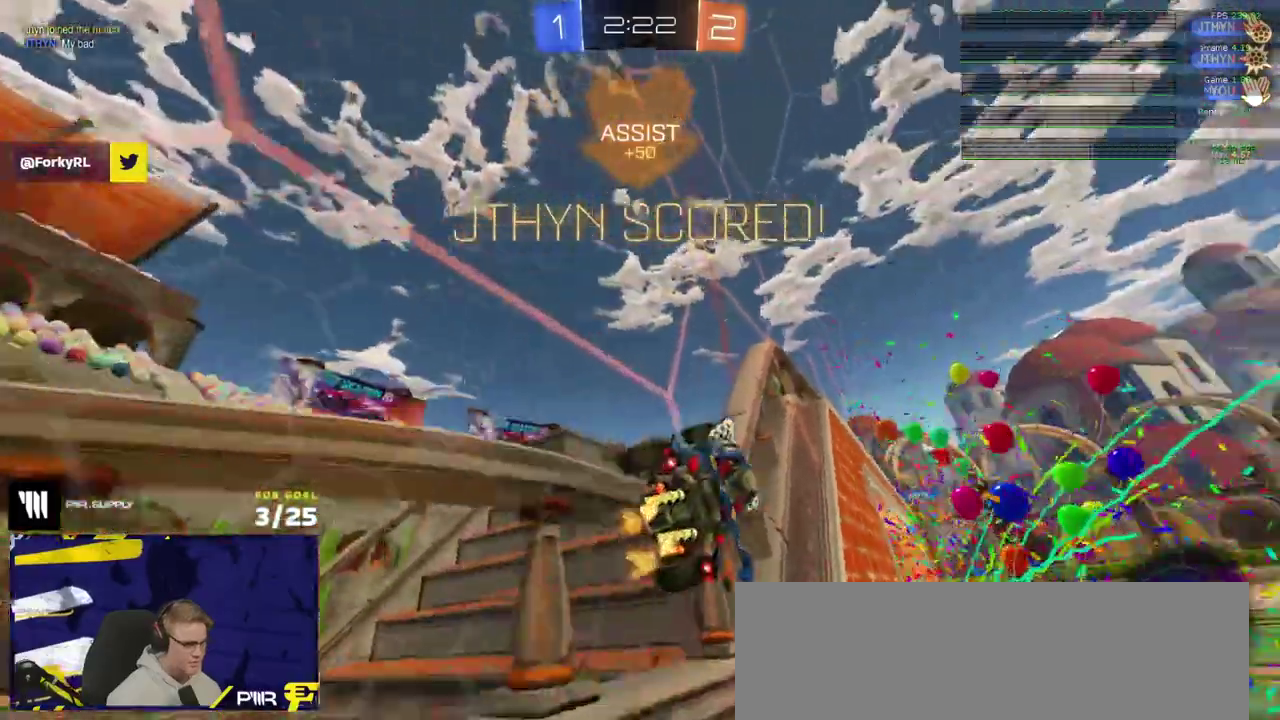
{"buttons": ["L1", "R2"], "right_stick": "center", "events": [[200, "A", "down"], [233, "L1", "down"], [467, "A", "up"]]}
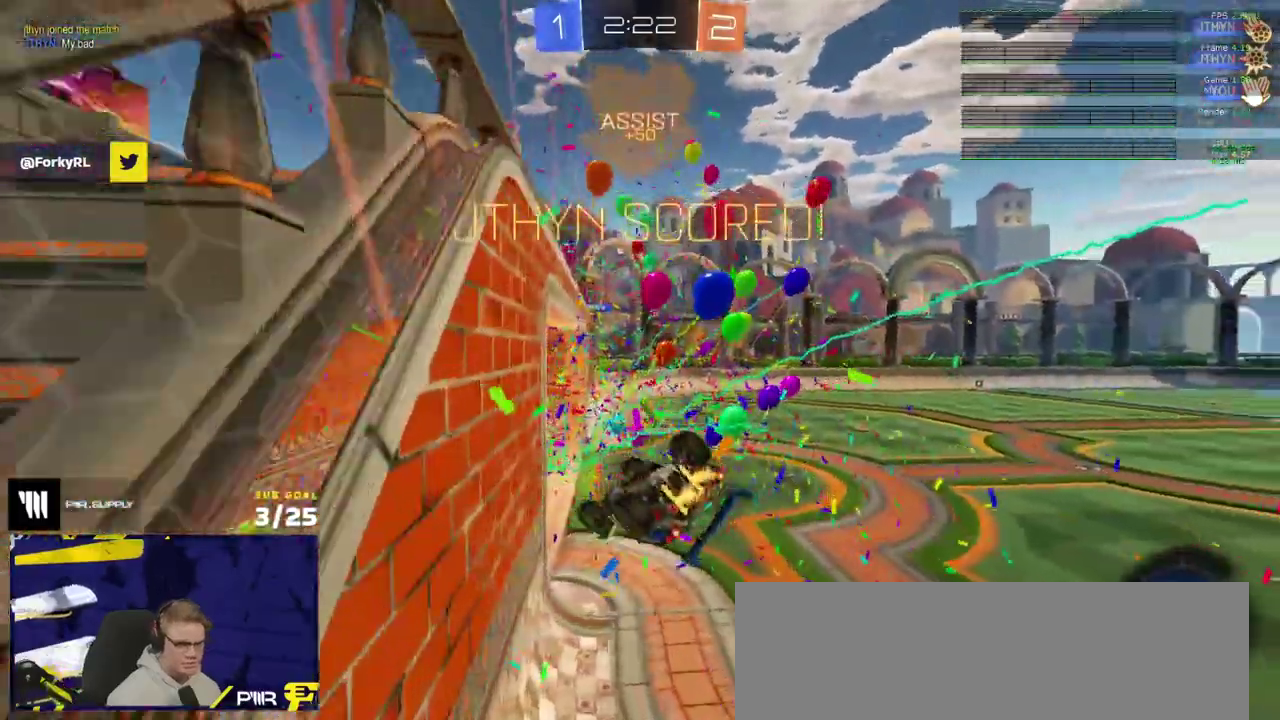
{"buttons": ["R2"], "right_stick": "center", "events": [[83, "A", "down"], [167, "A", "up"], [183, "right_stick", "left"], [217, "L1", "up"], [300, "right_stick", "center"]]}
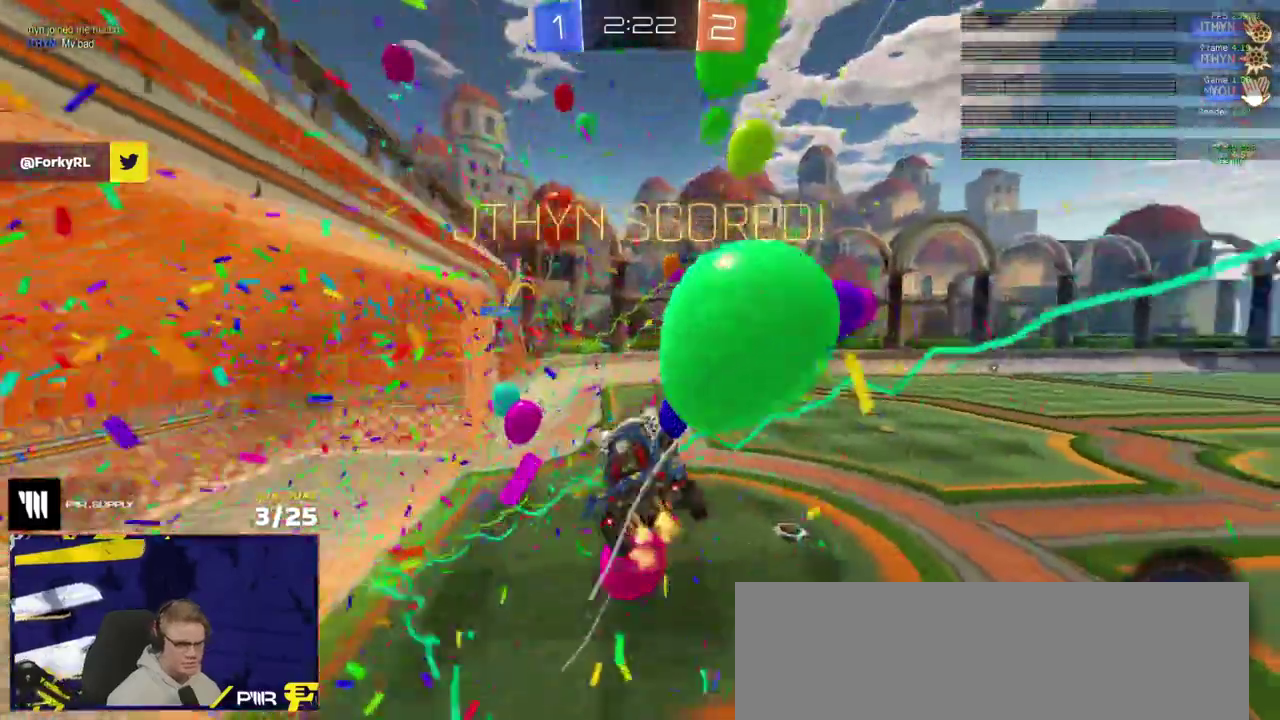
{"buttons": ["R2"], "right_stick": "center", "events": [[150, "L1", "down"], [467, "L1", "up"]]}
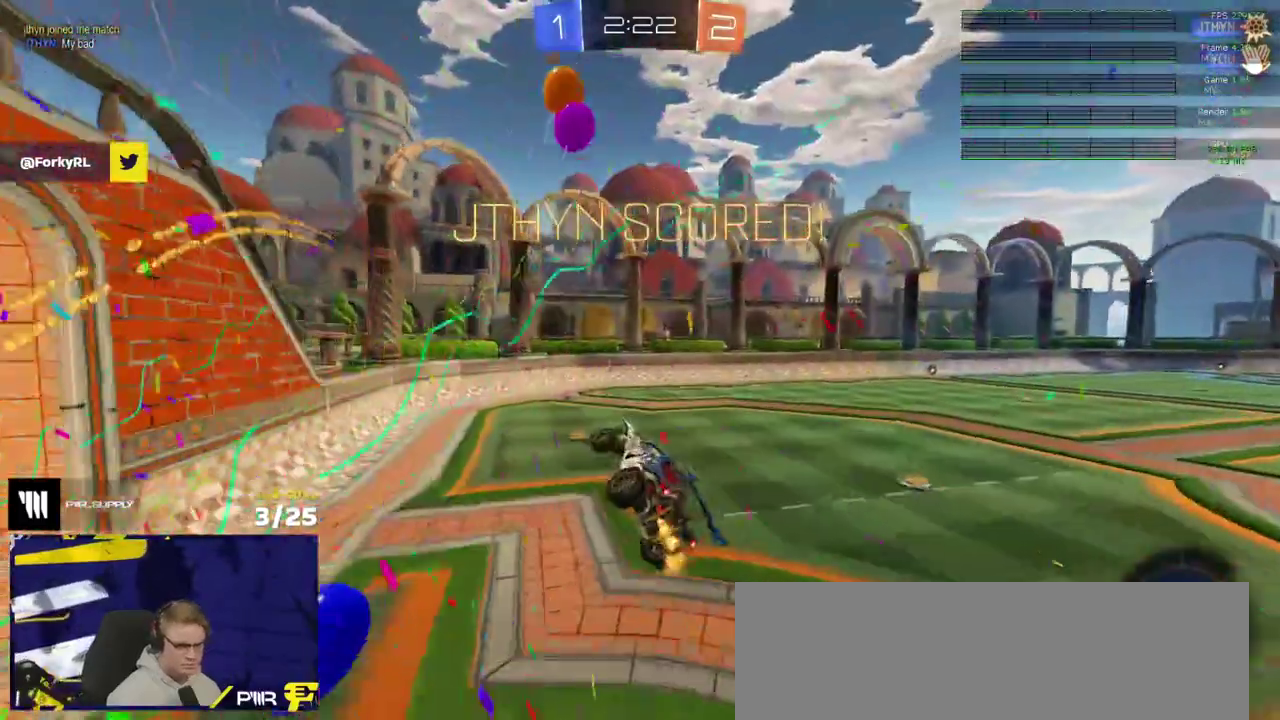
{"buttons": ["A", "R2"], "right_stick": "center", "events": [[67, "R2", "up"], [333, "R2", "down"], [433, "A", "down"]]}
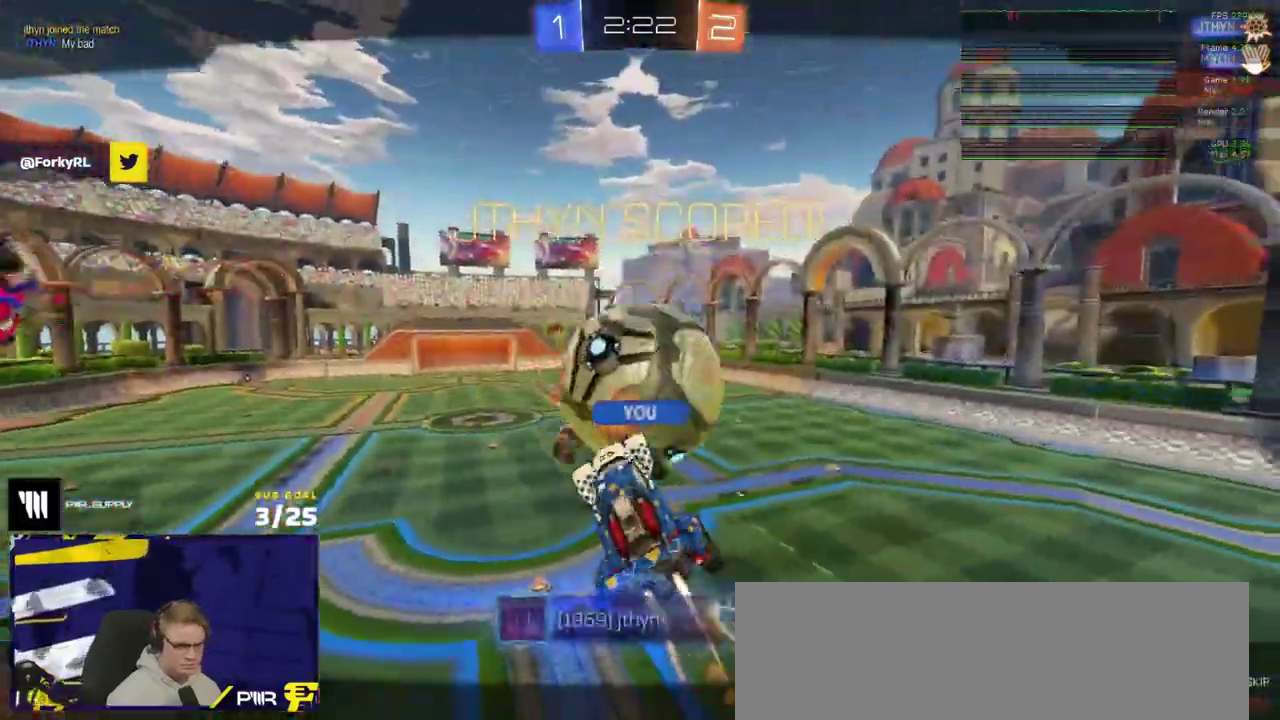
{"buttons": ["R2"], "right_stick": "center", "events": [[17, "A", "up"], [83, "A", "down"], [167, "A", "up"], [333, "Y", "down"], [417, "Y", "up"]]}
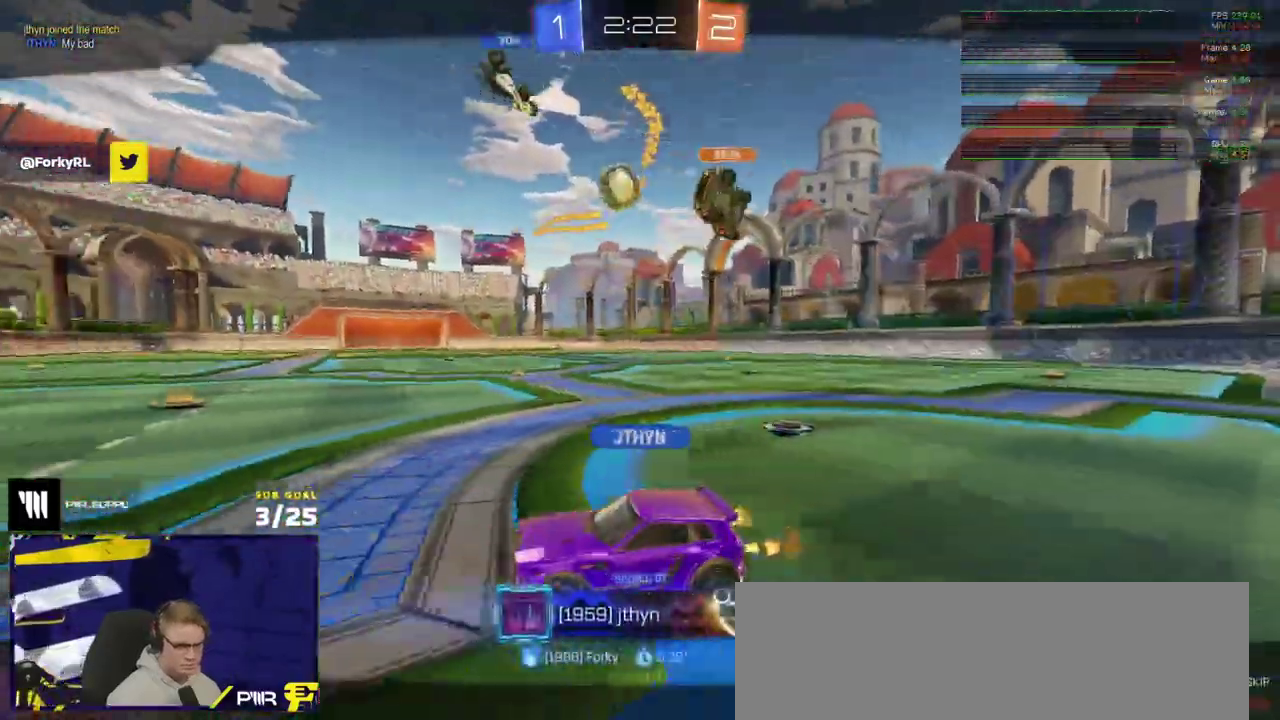
{"buttons": ["R2"], "right_stick": "center", "events": [[217, "Y", "down"], [283, "Y", "up"]]}
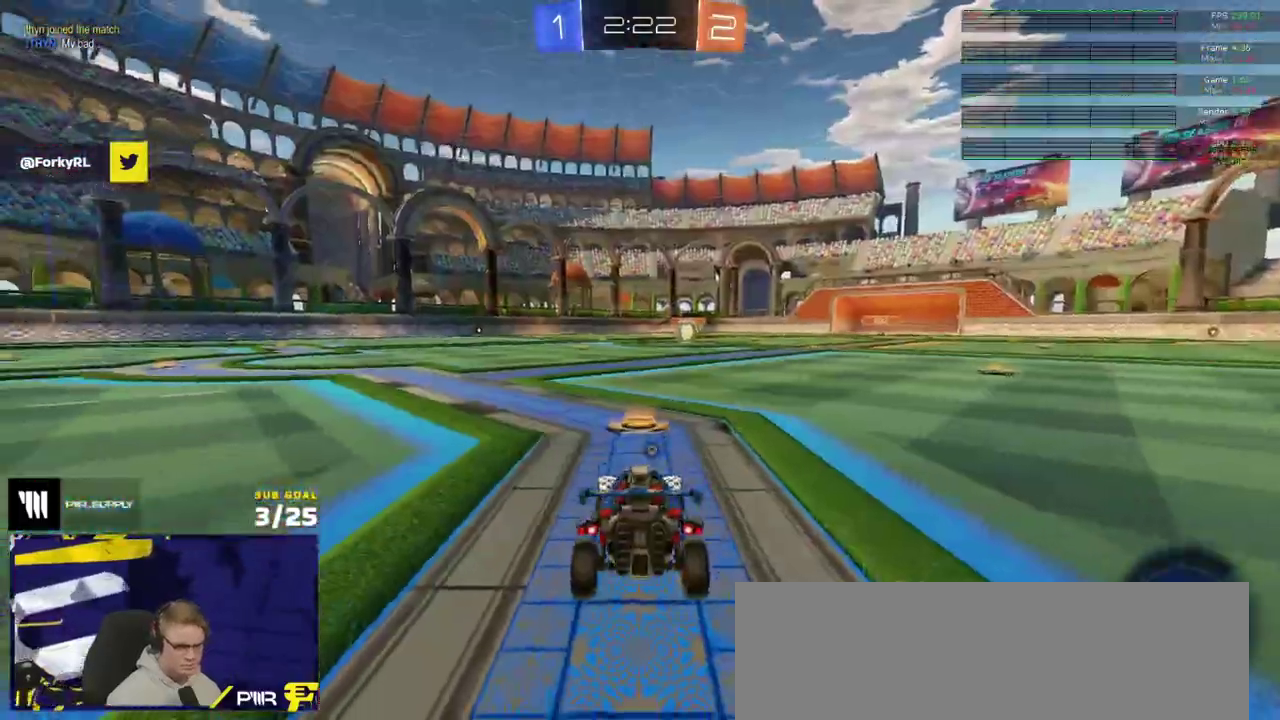
{"buttons": ["R2"], "right_stick": "center", "events": []}
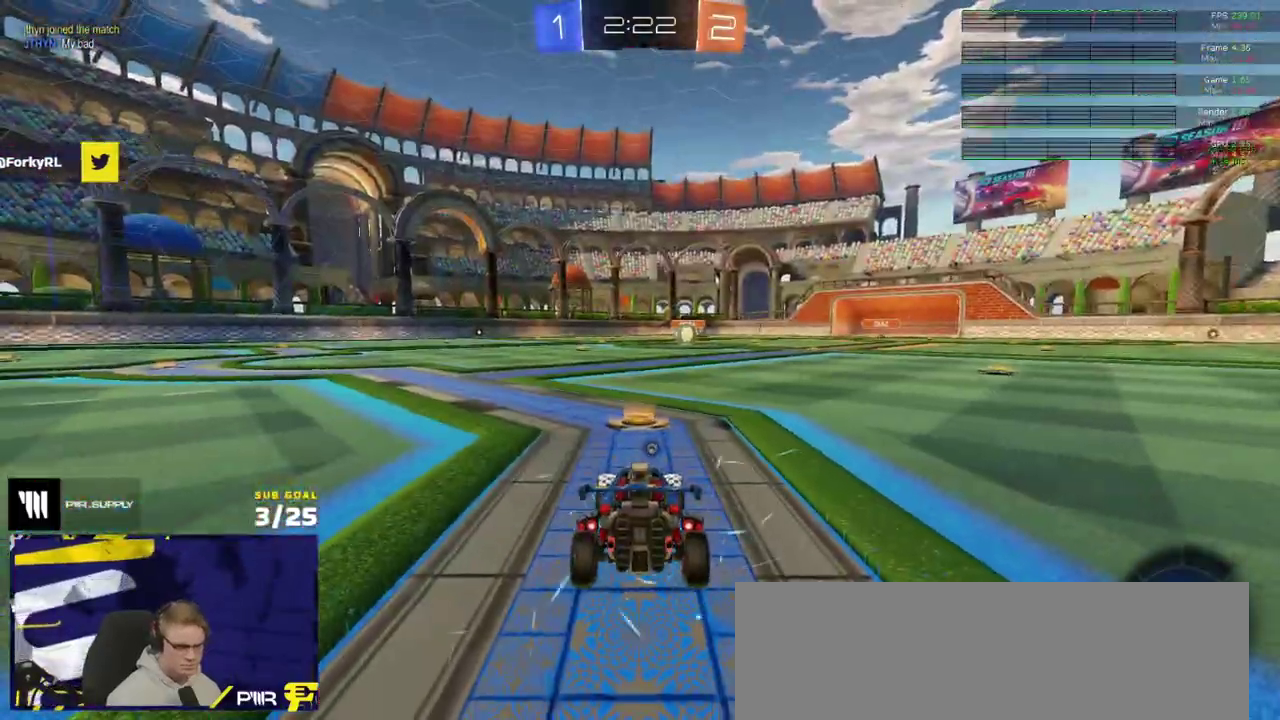
{"buttons": [], "right_stick": "center", "events": [[467, "R2", "up"]]}
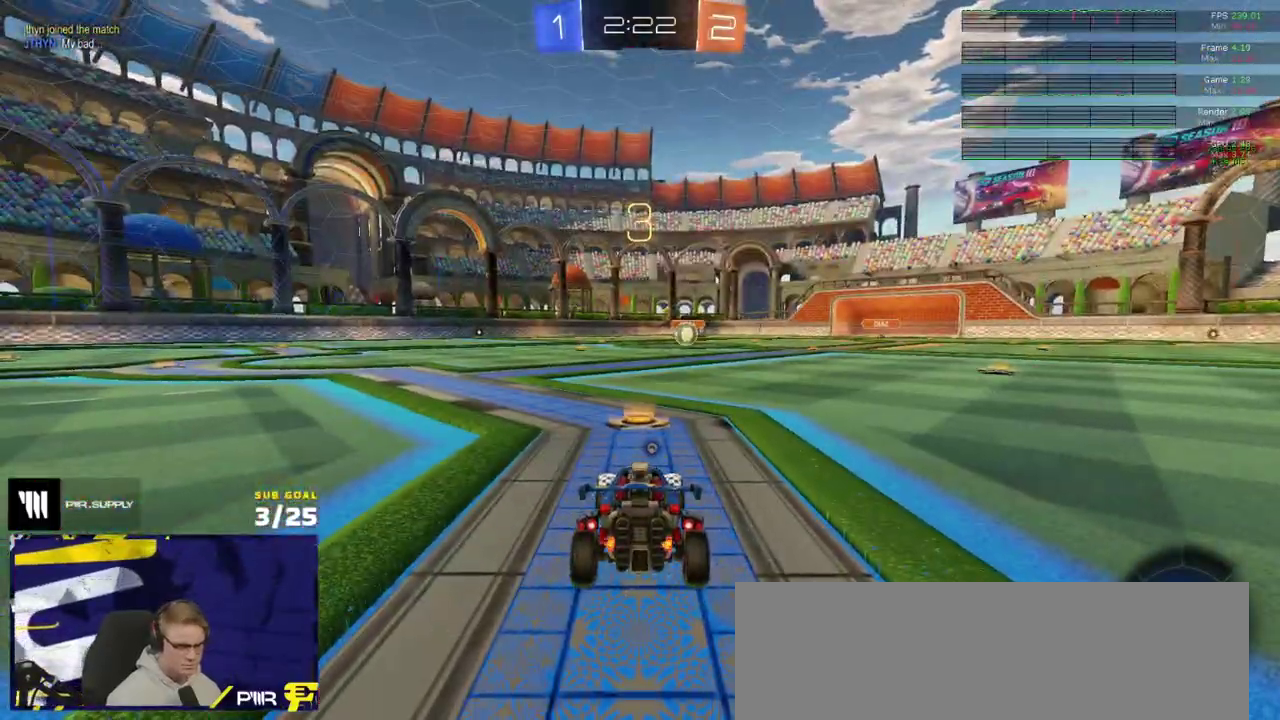
{"buttons": ["Y", "R1", "R2"], "right_stick": "center", "events": [[33, "R2", "down"], [367, "R1", "down"], [433, "Y", "down"]]}
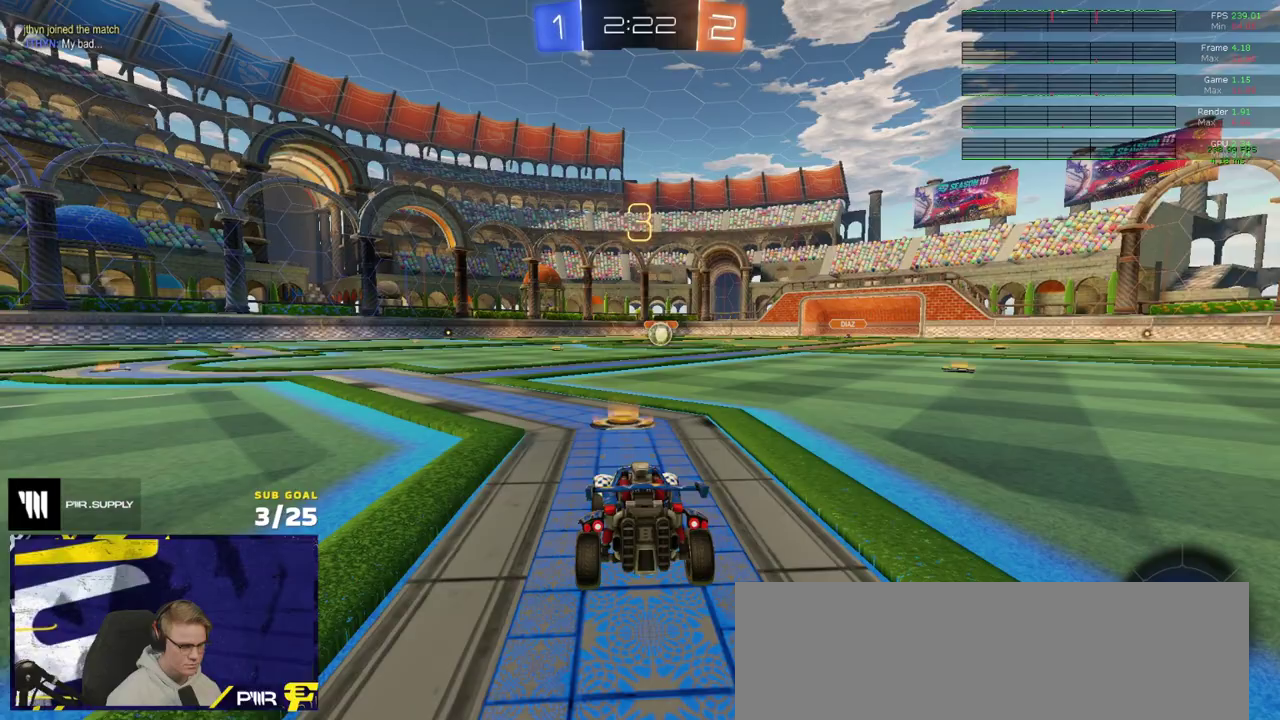
{"buttons": ["Y", "R1", "R2"], "right_stick": "center", "events": [[17, "Y", "up"], [83, "Y", "down"], [150, "Y", "up"], [217, "Y", "down"], [283, "Y", "up"], [450, "Y", "down"]]}
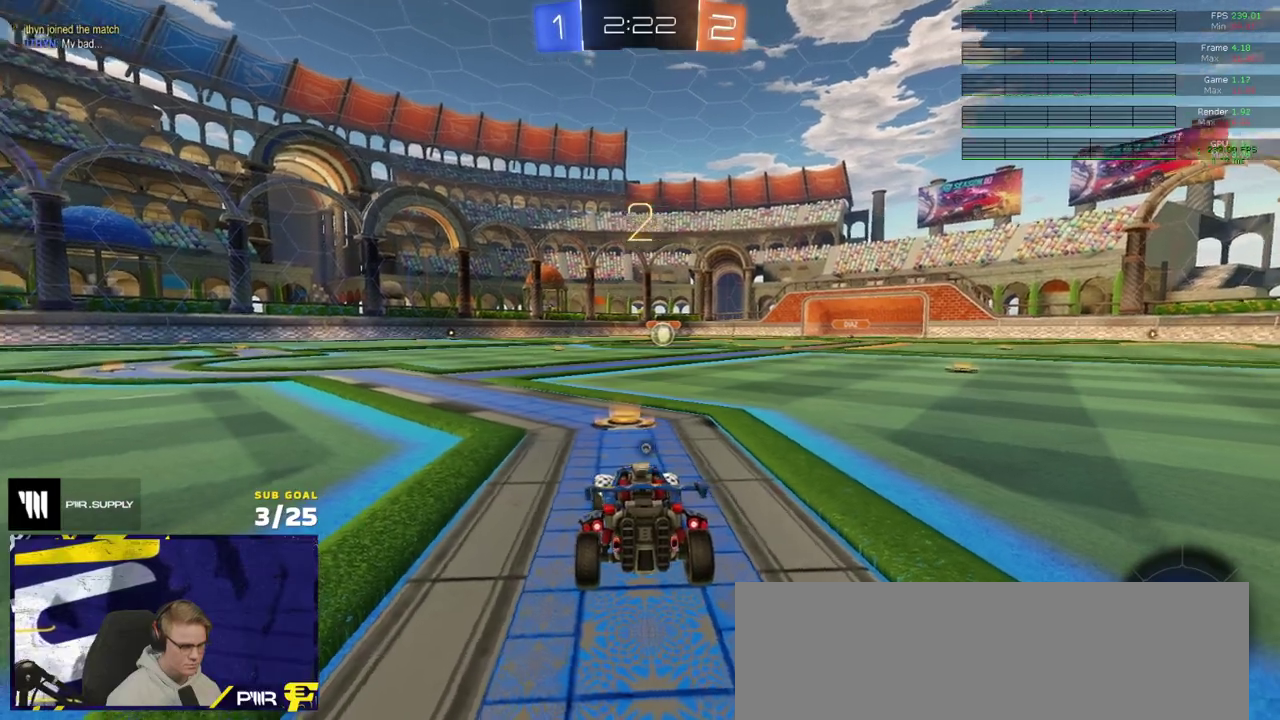
{"buttons": ["R1", "R2"], "right_stick": "center", "events": [[17, "Y", "up"], [83, "L1", "down"], [117, "Y", "down"], [183, "Y", "up"], [250, "Y", "down"], [333, "Y", "up"], [467, "L1", "up"]]}
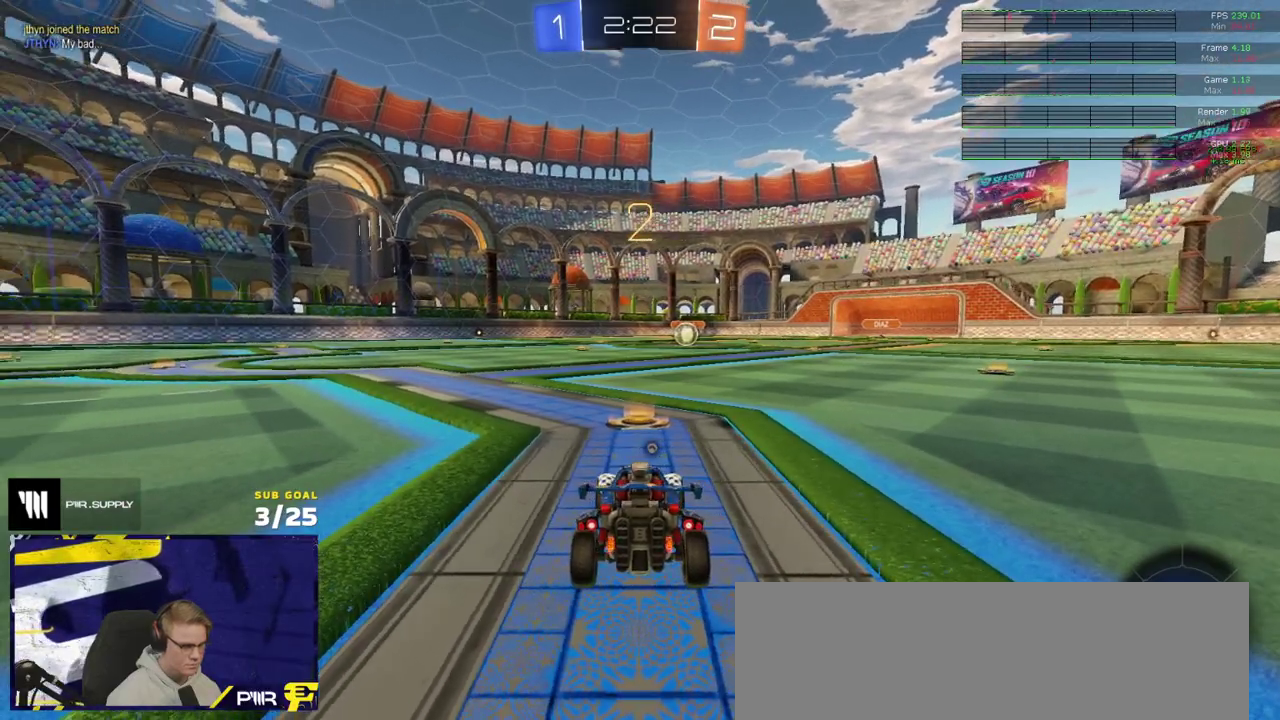
{"buttons": ["R1", "R2"], "right_stick": "center", "events": []}
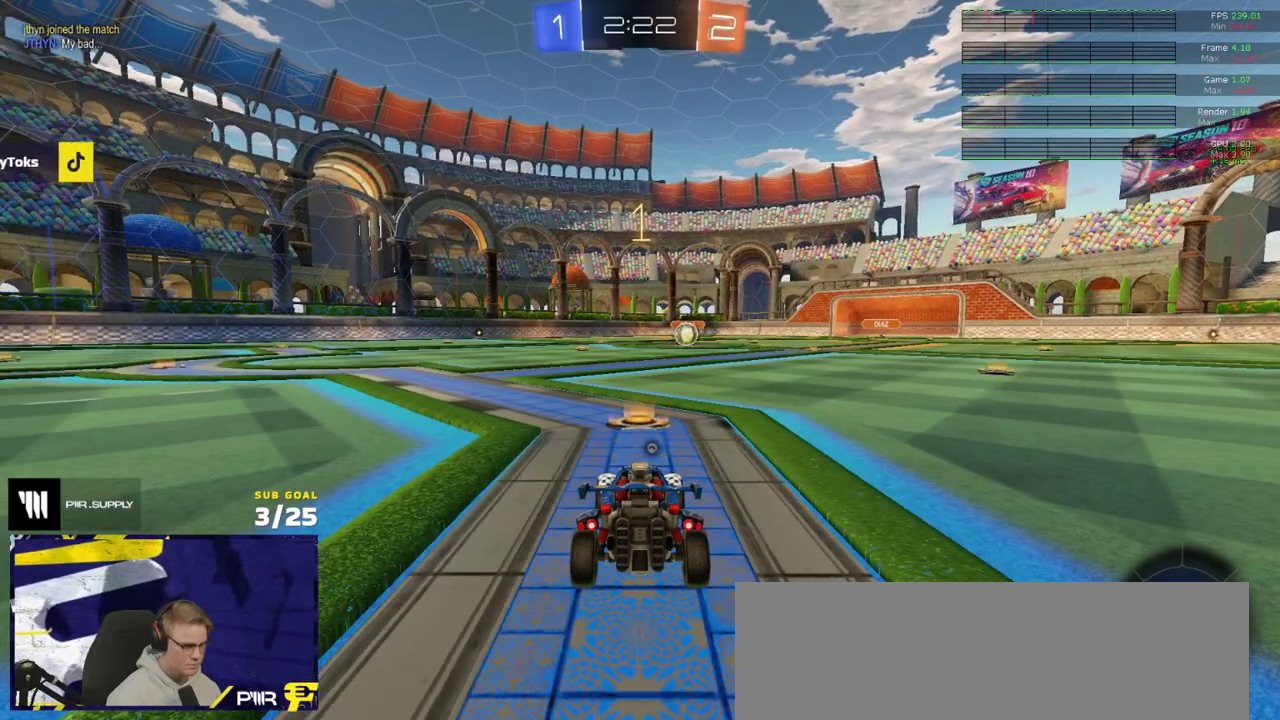
{"buttons": ["R1", "R2"], "right_stick": "center", "events": []}
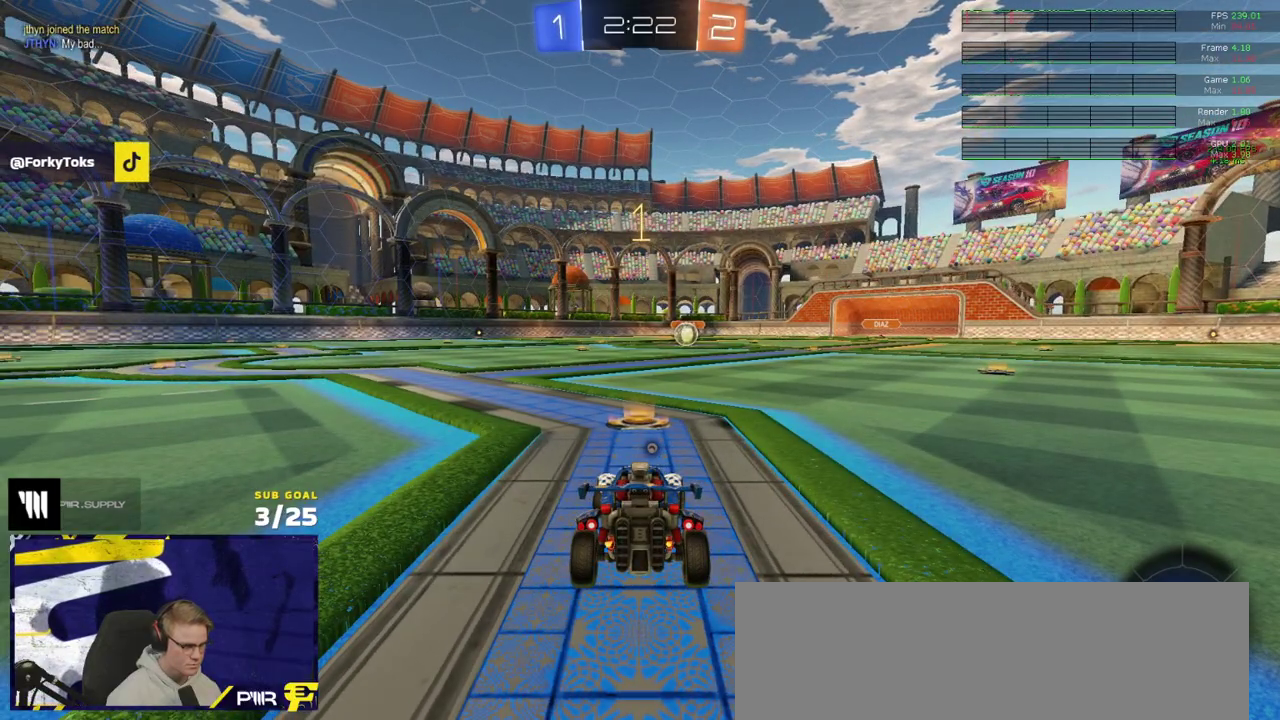
{"buttons": ["R1", "R2"], "right_stick": "center", "events": []}
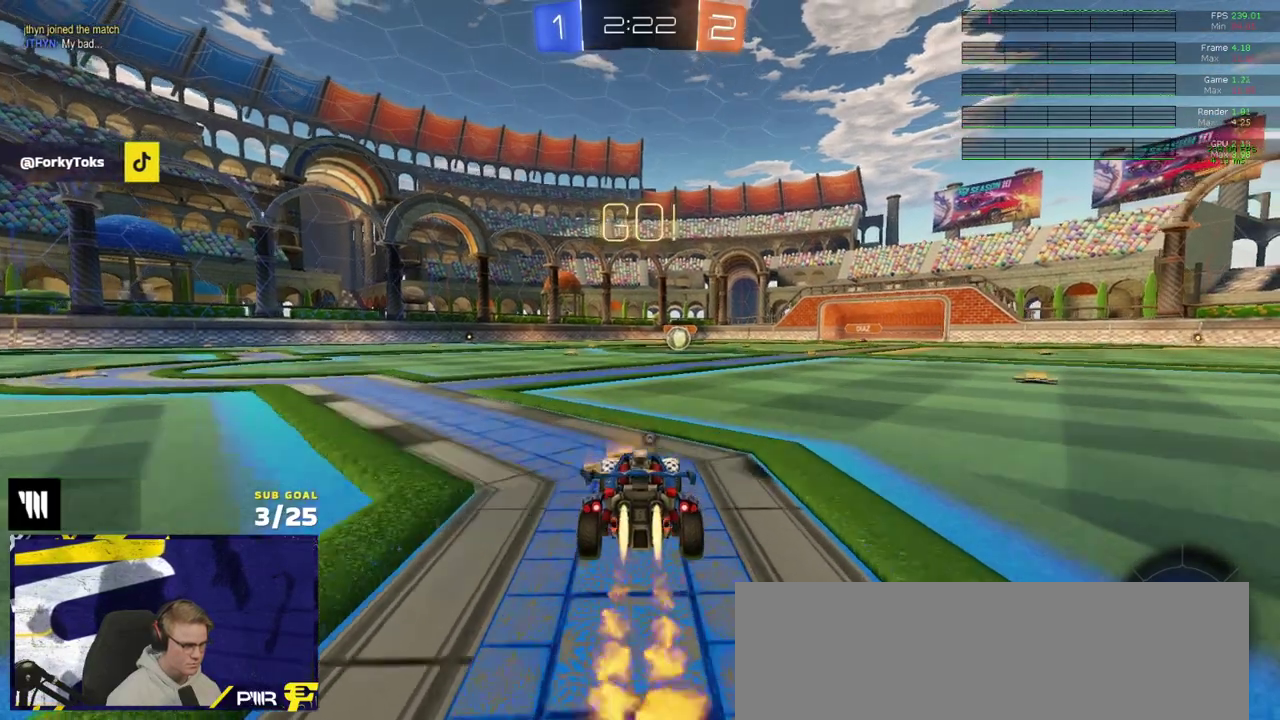
{"buttons": ["X", "R1"], "right_stick": "center", "events": [[67, "A", "down"], [250, "A", "up"], [417, "X", "down"], [483, "R2", "up"]]}
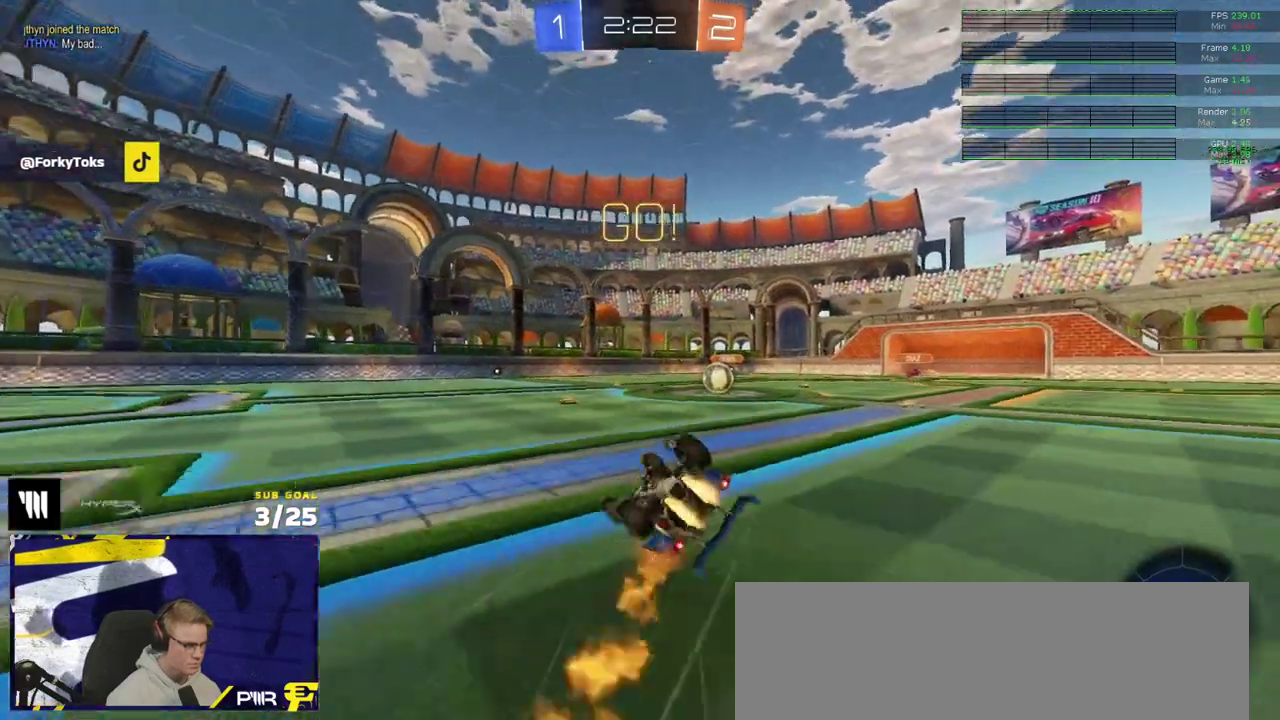
{"buttons": ["R2"], "right_stick": "center", "events": [[367, "R1", "up"], [367, "R2", "down"], [367, "X", "up"]]}
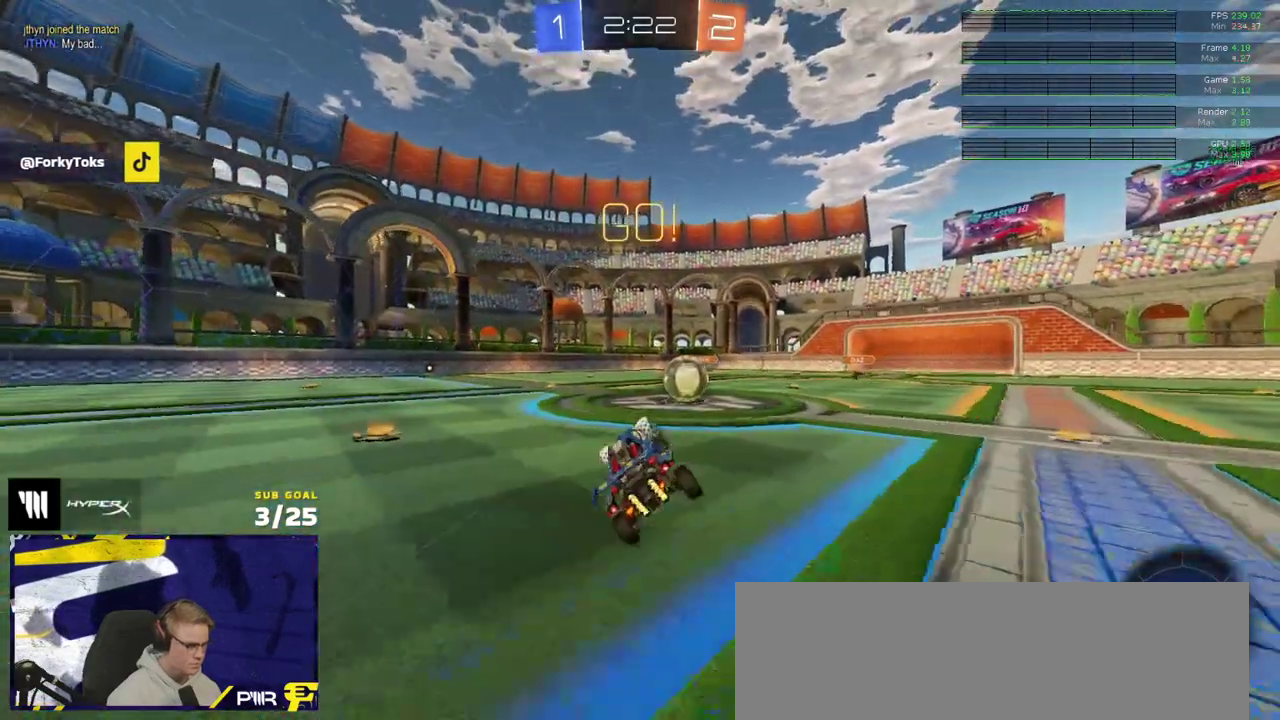
{"buttons": ["L1", "R1"], "right_stick": "center", "events": [[300, "A", "down"], [300, "R1", "down"], [367, "R2", "up"], [450, "A", "up"], [500, "L1", "down"]]}
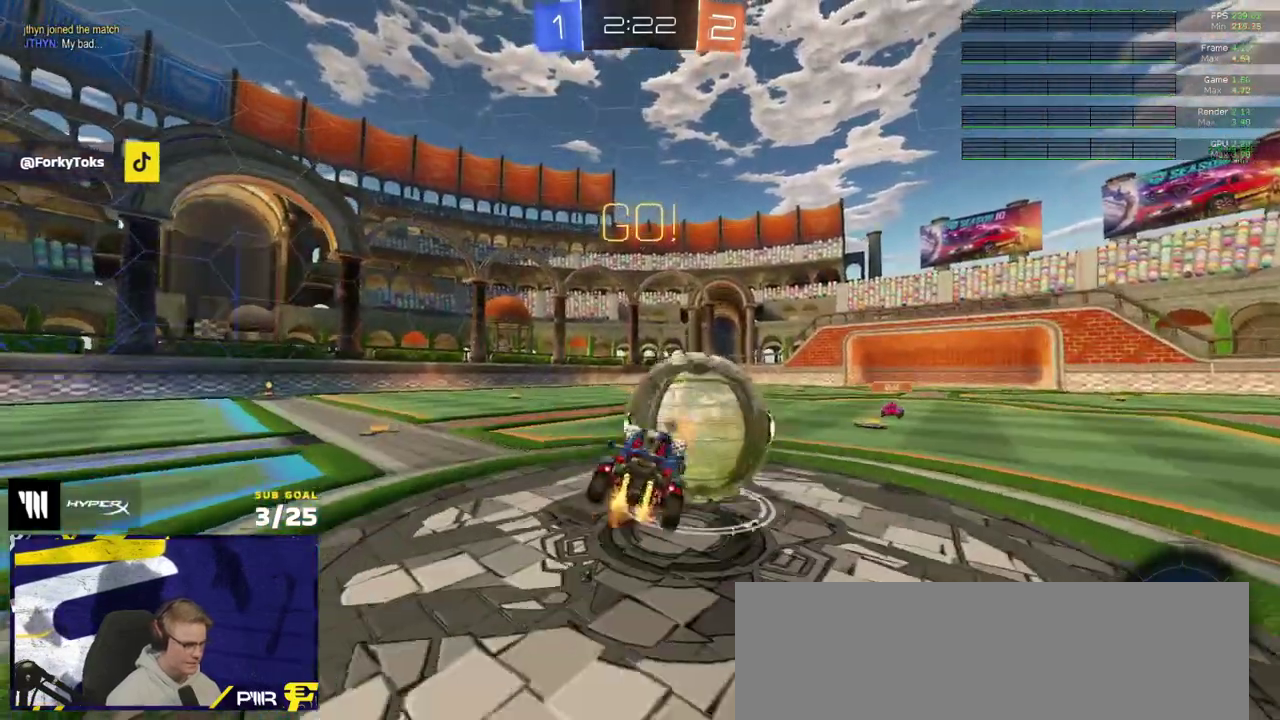
{"buttons": ["R2"], "right_stick": "center", "events": [[17, "A", "down"], [33, "R2", "down"], [83, "R2", "up"], [117, "L1", "up"], [167, "A", "up"], [217, "R1", "up"], [217, "R2", "down"], [333, "Y", "down"], [433, "Y", "up"]]}
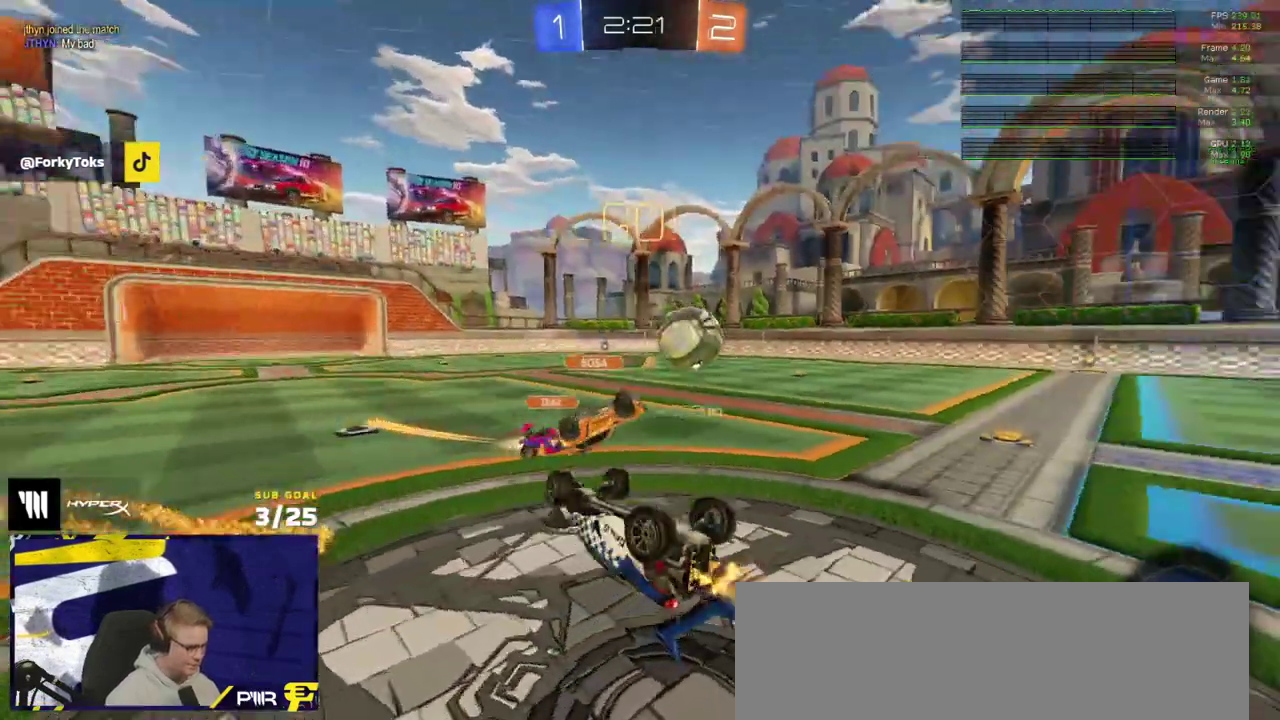
{"buttons": ["R2"], "right_stick": "right", "events": [[483, "right_stick", "right"]]}
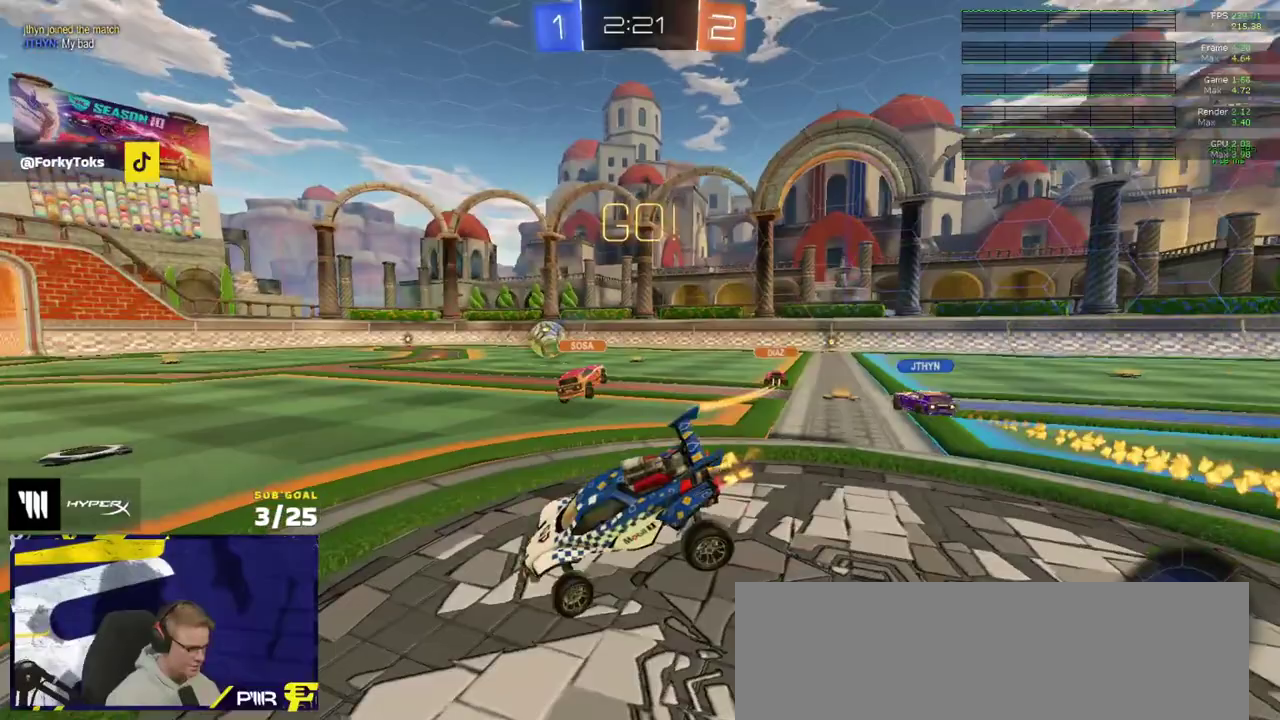
{"buttons": ["R2"], "right_stick": "center", "events": [[317, "right_stick", "center"]]}
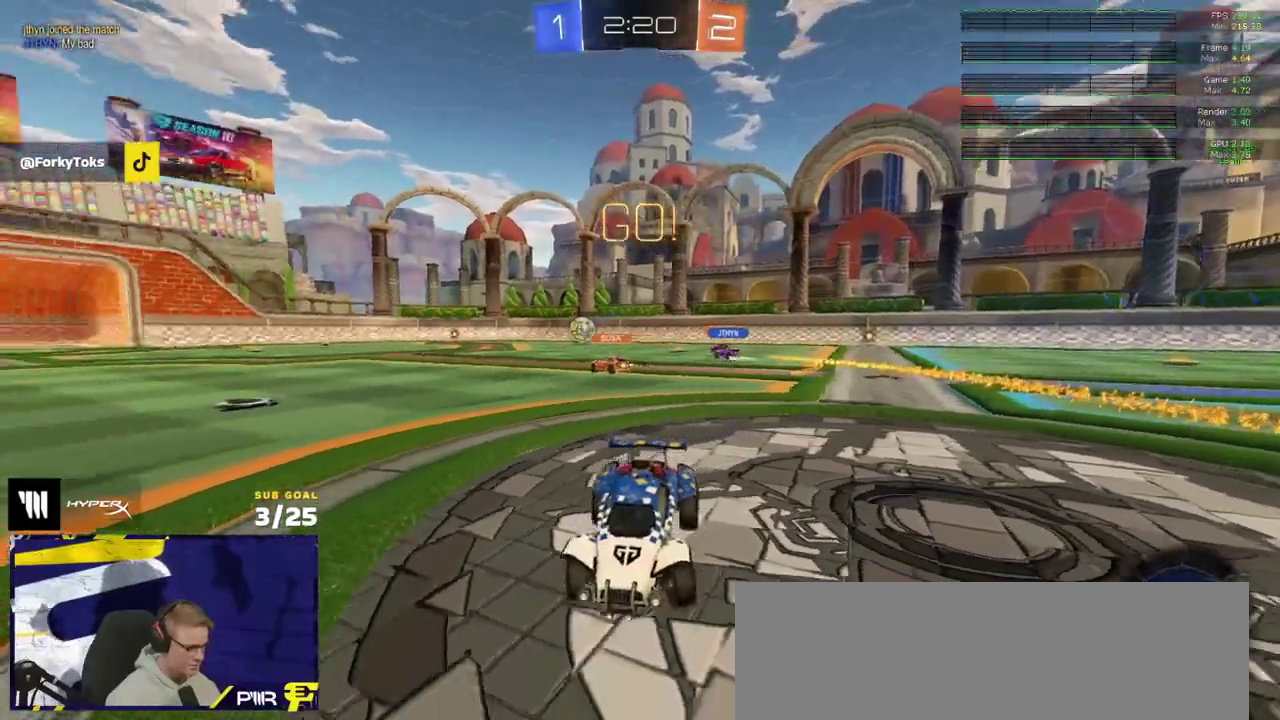
{"buttons": ["R2"], "right_stick": "center", "events": []}
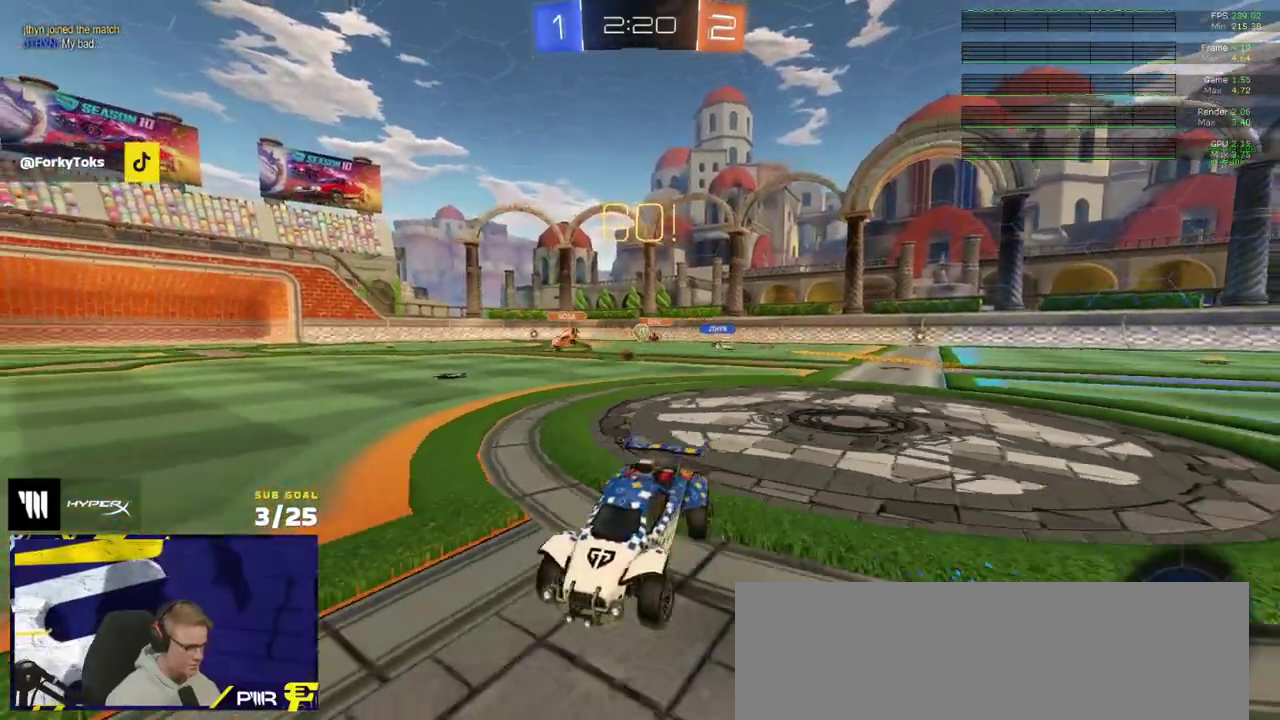
{"buttons": ["R2"], "right_stick": "center", "events": []}
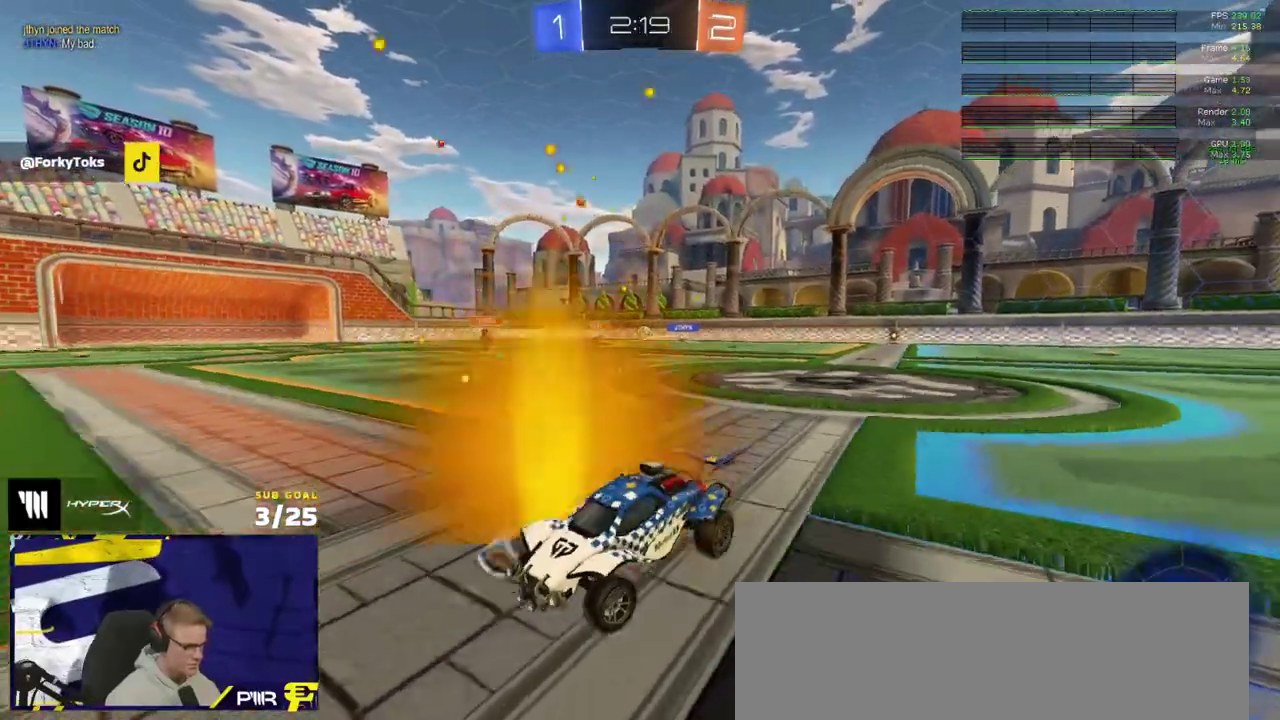
{"buttons": ["L1", "R1"], "right_stick": "center", "events": [[17, "R1", "down"], [50, "A", "down"], [133, "L1", "down"], [267, "A", "up"], [450, "R2", "up"]]}
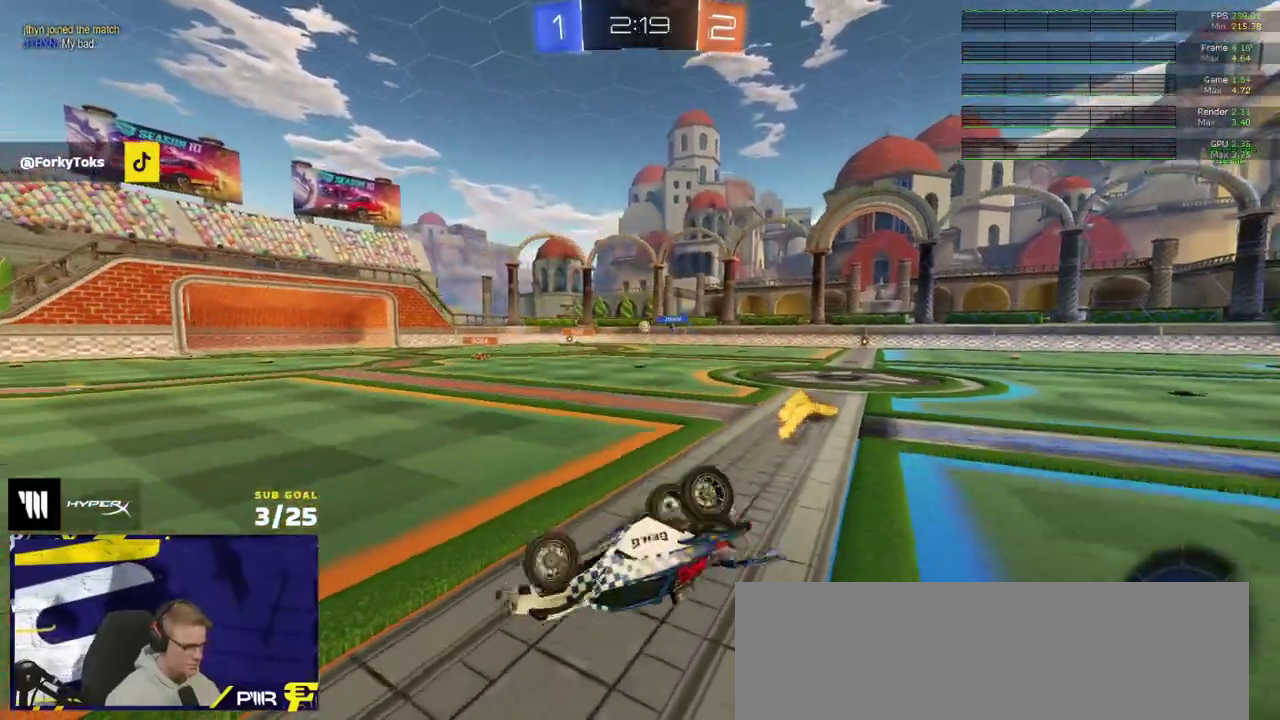
{"buttons": ["X", "R2"], "right_stick": "center", "events": [[133, "R1", "up"], [317, "R2", "down"], [367, "L1", "up"], [450, "X", "down"]]}
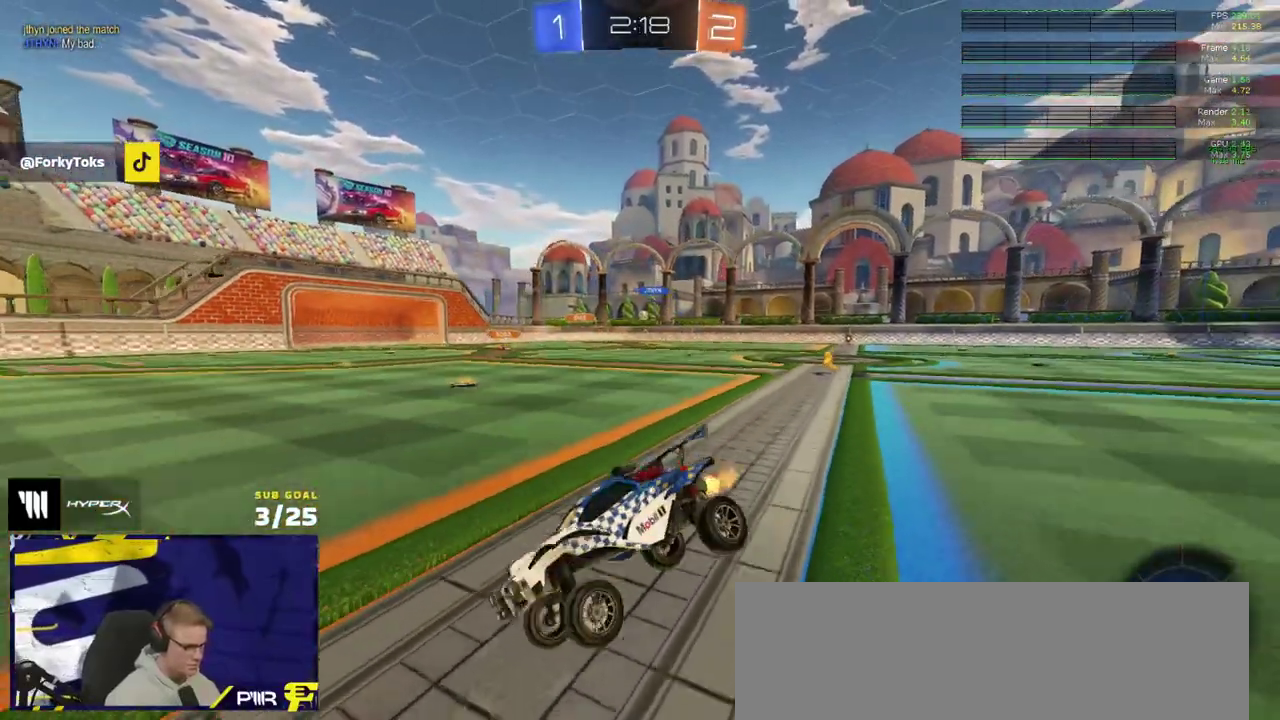
{"buttons": ["R2"], "right_stick": "center", "events": [[133, "X", "up"]]}
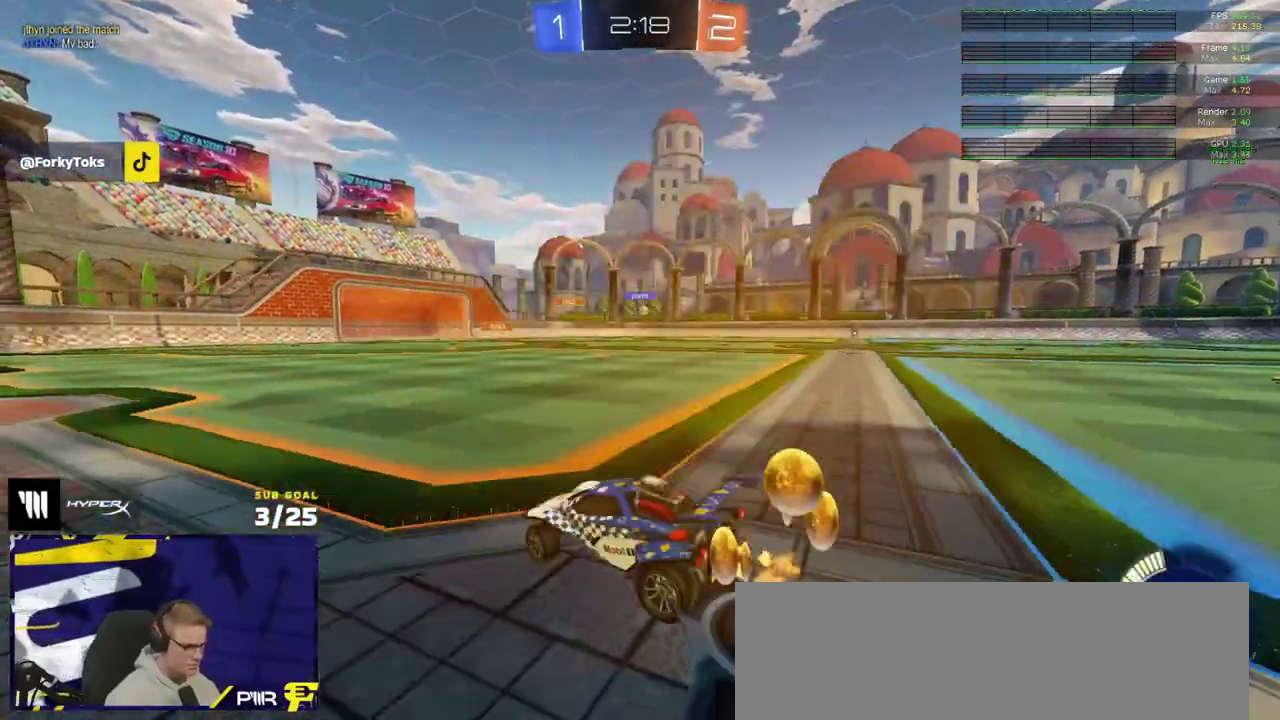
{"buttons": ["R1", "R2"], "right_stick": "center", "events": [[83, "R1", "down"], [383, "R2", "up"], [483, "R2", "down"]]}
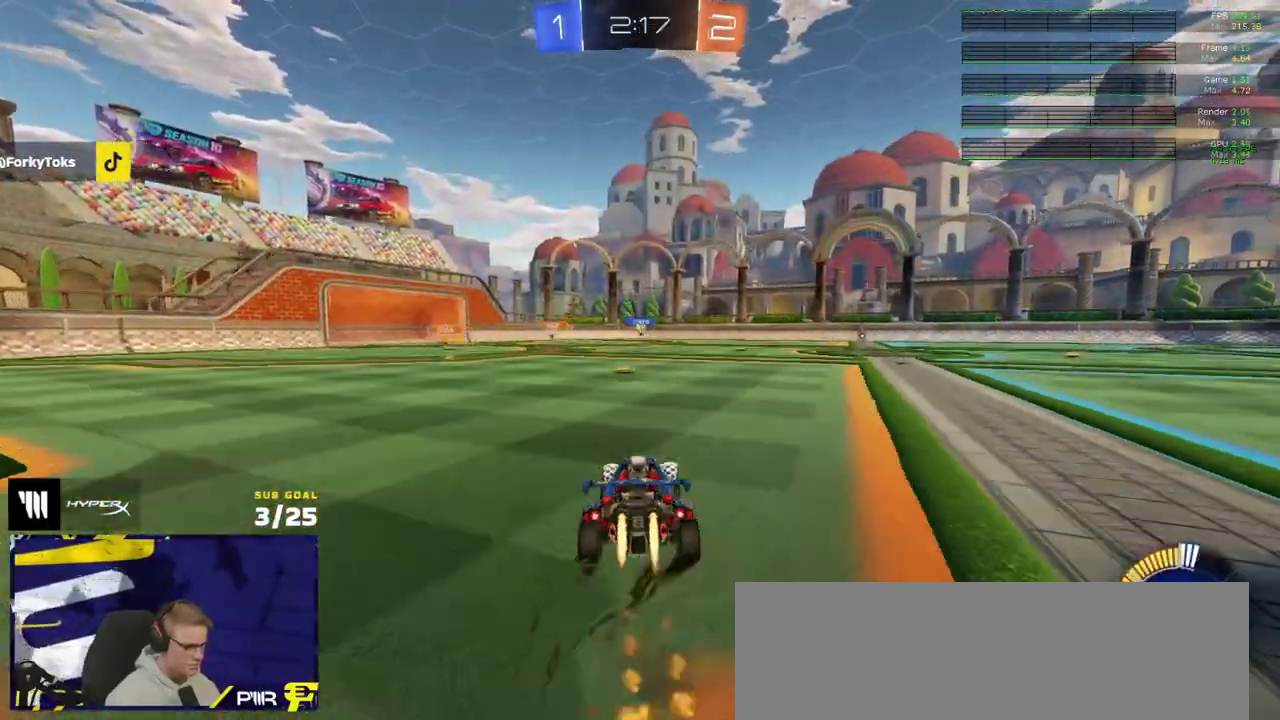
{"buttons": ["R2"], "right_stick": "center", "events": [[17, "R1", "up"]]}
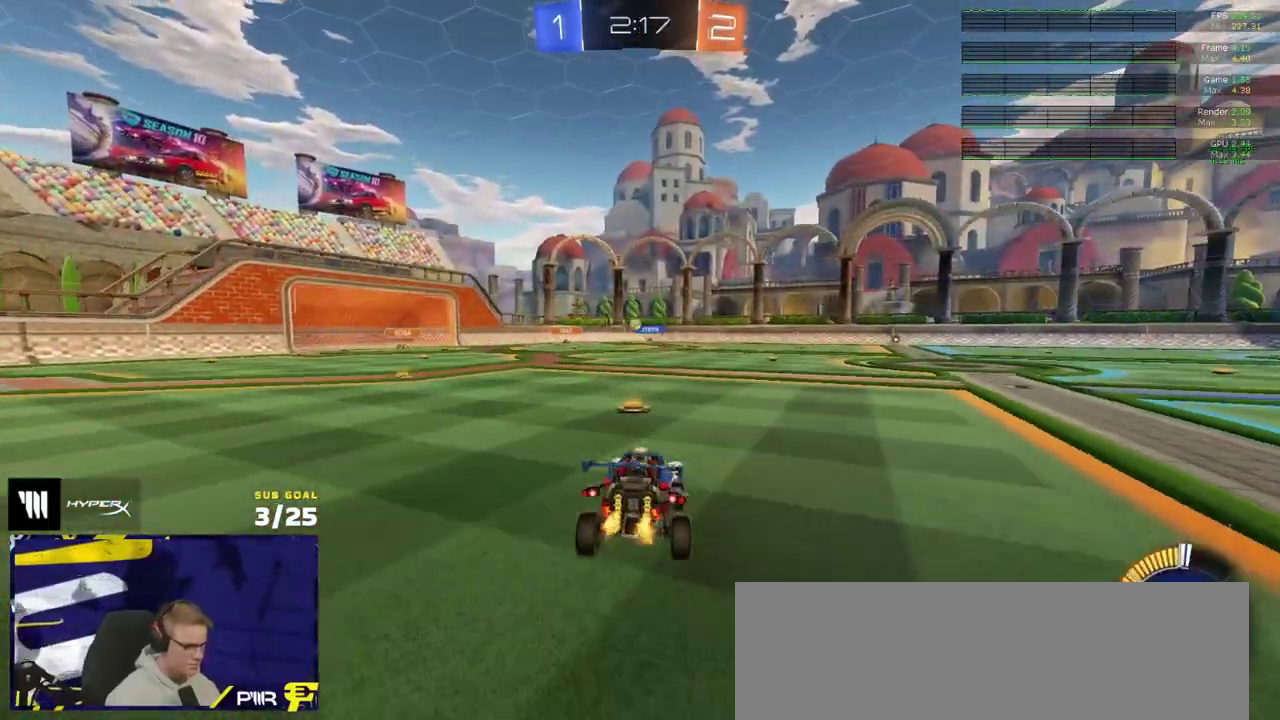
{"buttons": ["R2"], "right_stick": "center", "events": [[250, "A", "down"], [300, "A", "up"]]}
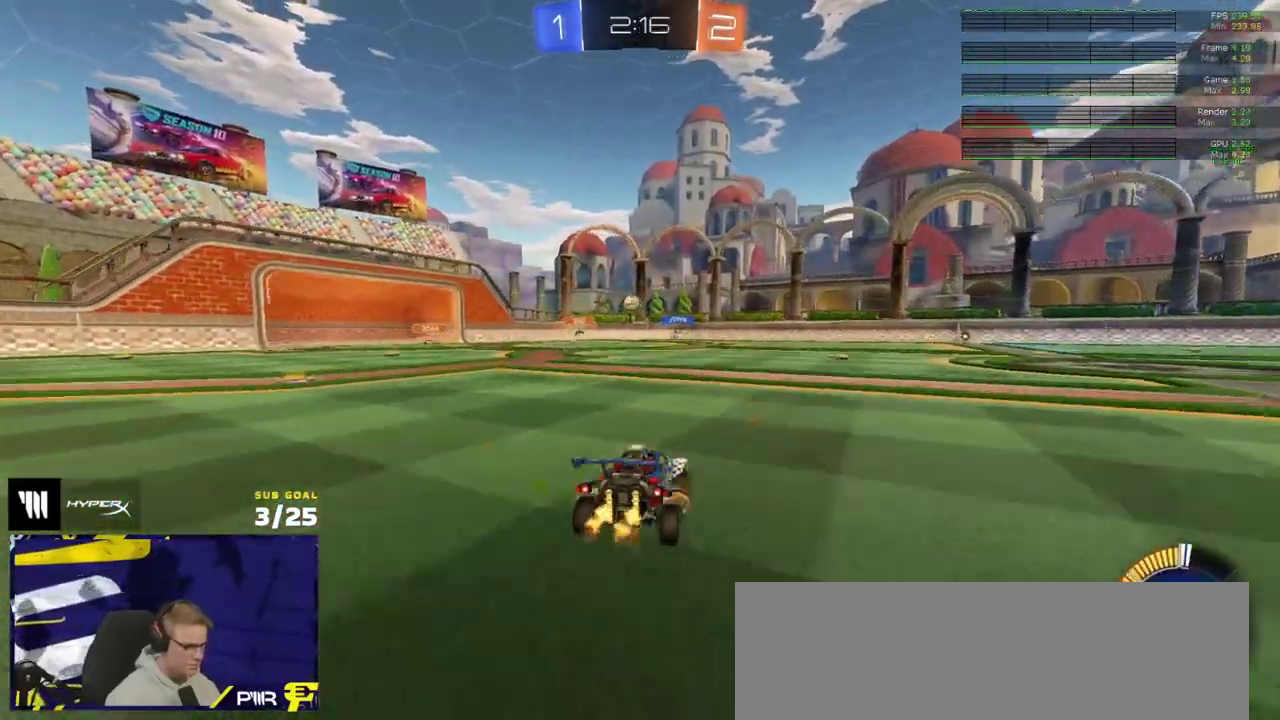
{"buttons": [], "right_stick": "center", "events": [[167, "R2", "up"], [200, "L2", "down"], [383, "L2", "up"]]}